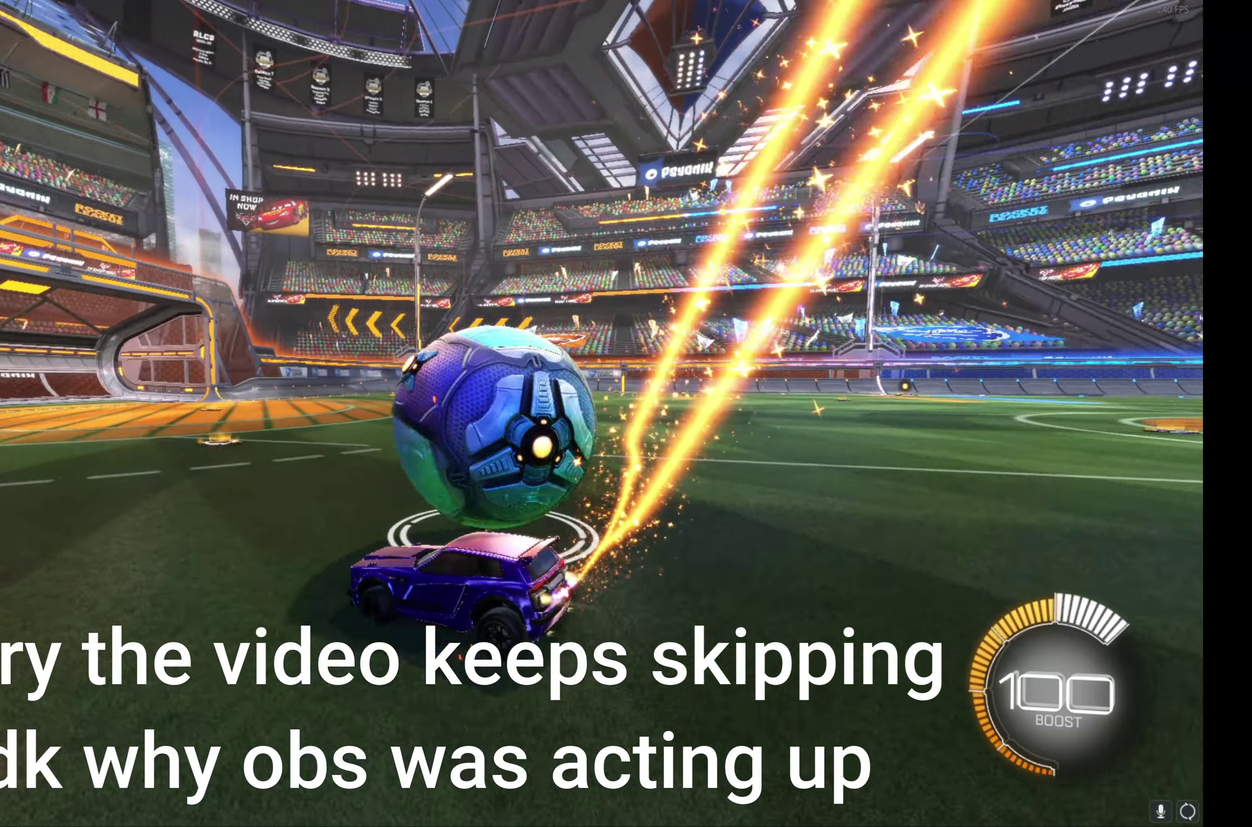
Gameplay with a controller (Xbox layout); each line is a JSON object with the inputs held at the frame after it. "events" lists button and stick changes between this image and that frame as [ms after this image, input, new state], when the widget could be followed in between. Not read: R3 right_stick.
{"buttons": [], "left_stick": "right"}
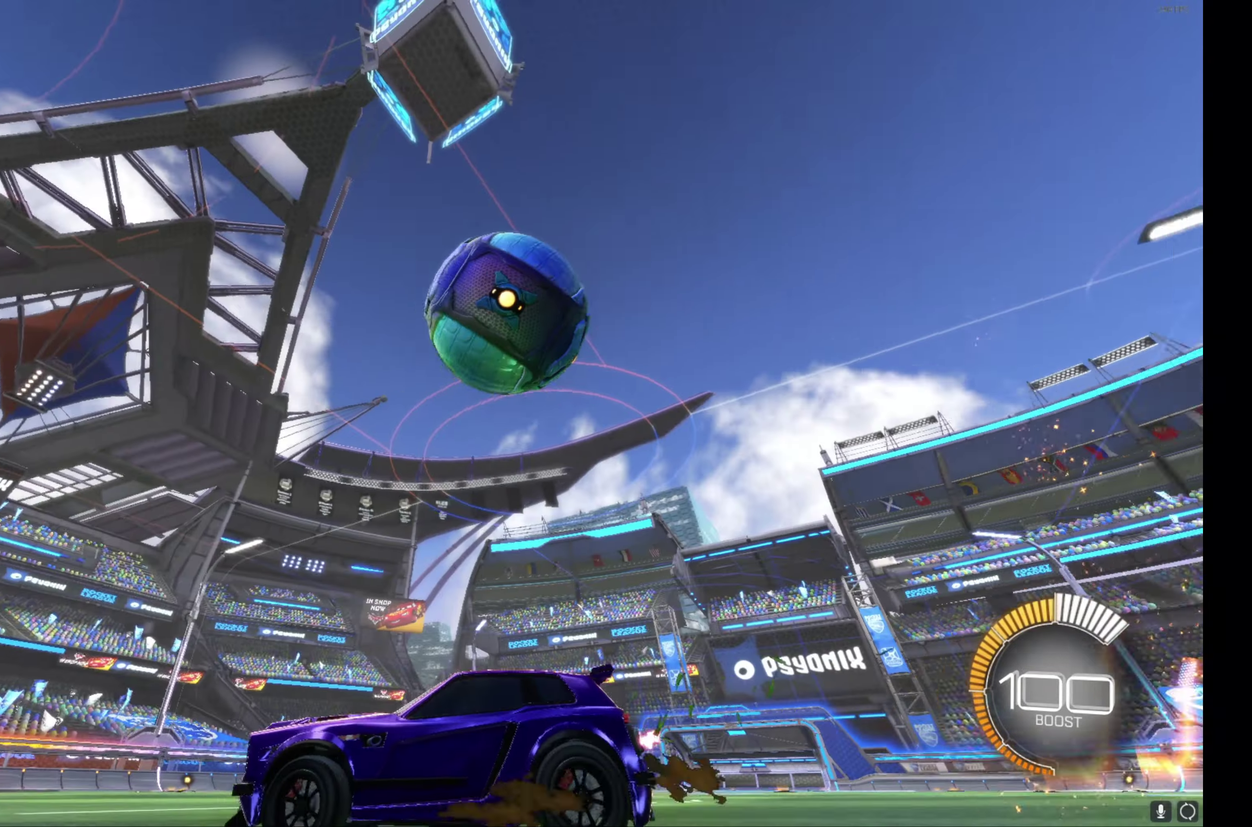
{"buttons": ["R2"], "left_stick": "center", "events": [[33, "R2", "down"], [316, "left_stick", "center"]]}
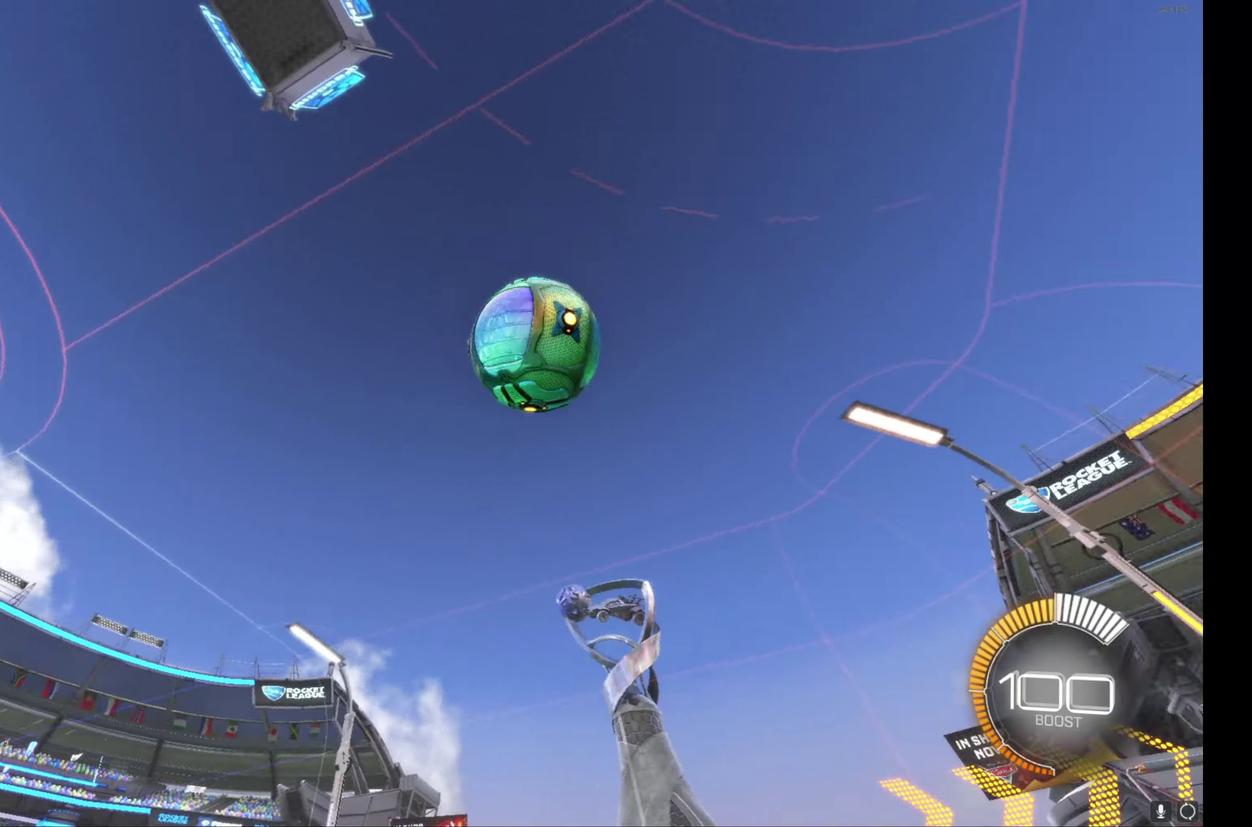
{"buttons": ["L1", "R2"], "left_stick": "up-left", "events": [[16, "left_stick", "left"], [166, "L1", "down"], [483, "left_stick", "up-left"]]}
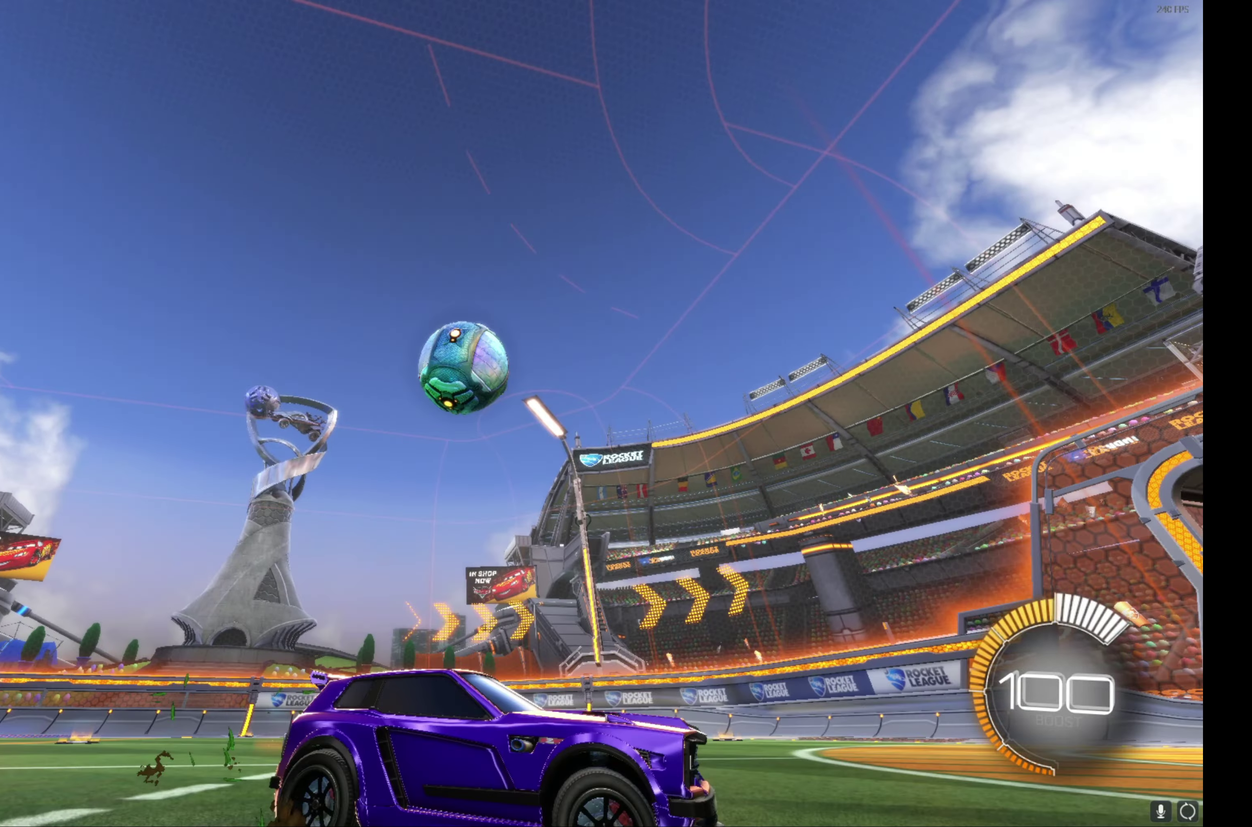
{"buttons": ["R2"], "left_stick": "center", "events": [[83, "L1", "up"], [83, "left_stick", "left"], [150, "left_stick", "center"]]}
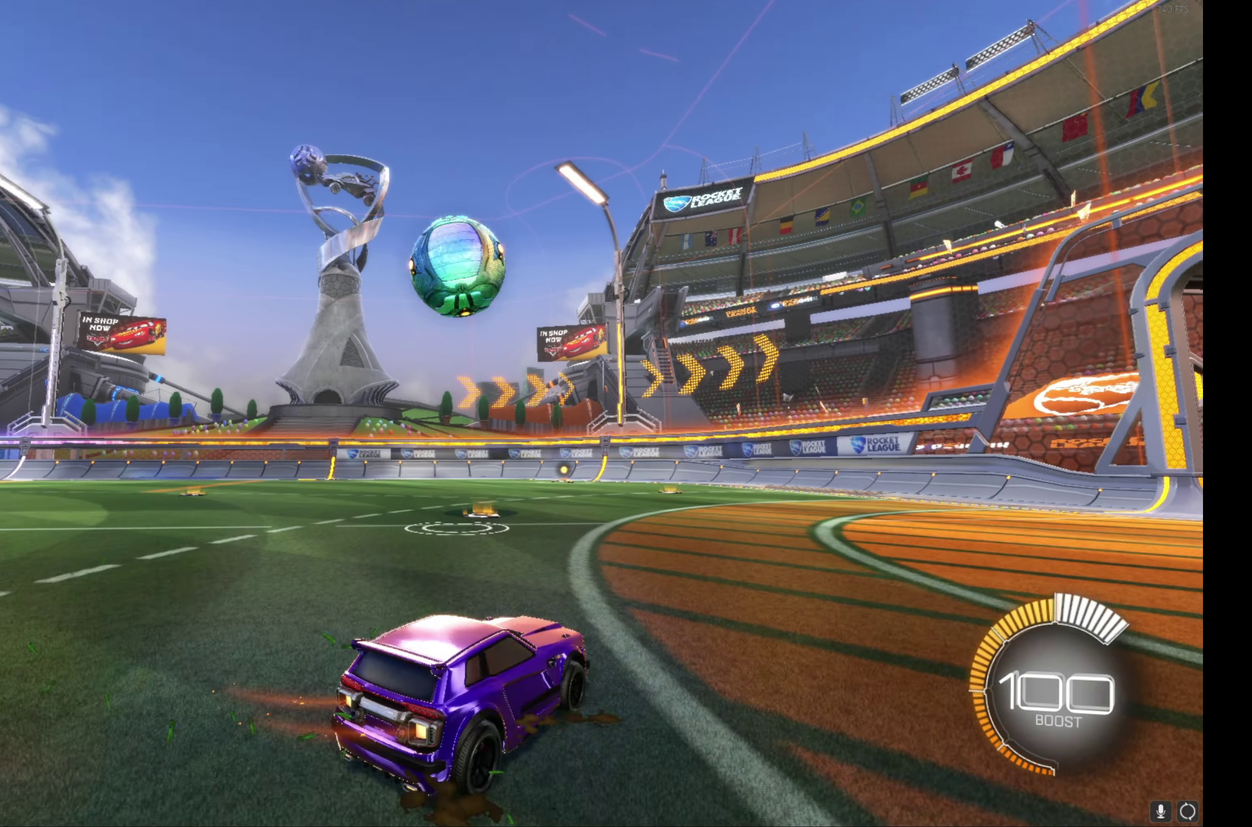
{"buttons": ["R2"], "left_stick": "center", "events": [[66, "B", "down"], [133, "B", "up"], [283, "B", "down"], [466, "B", "up"]]}
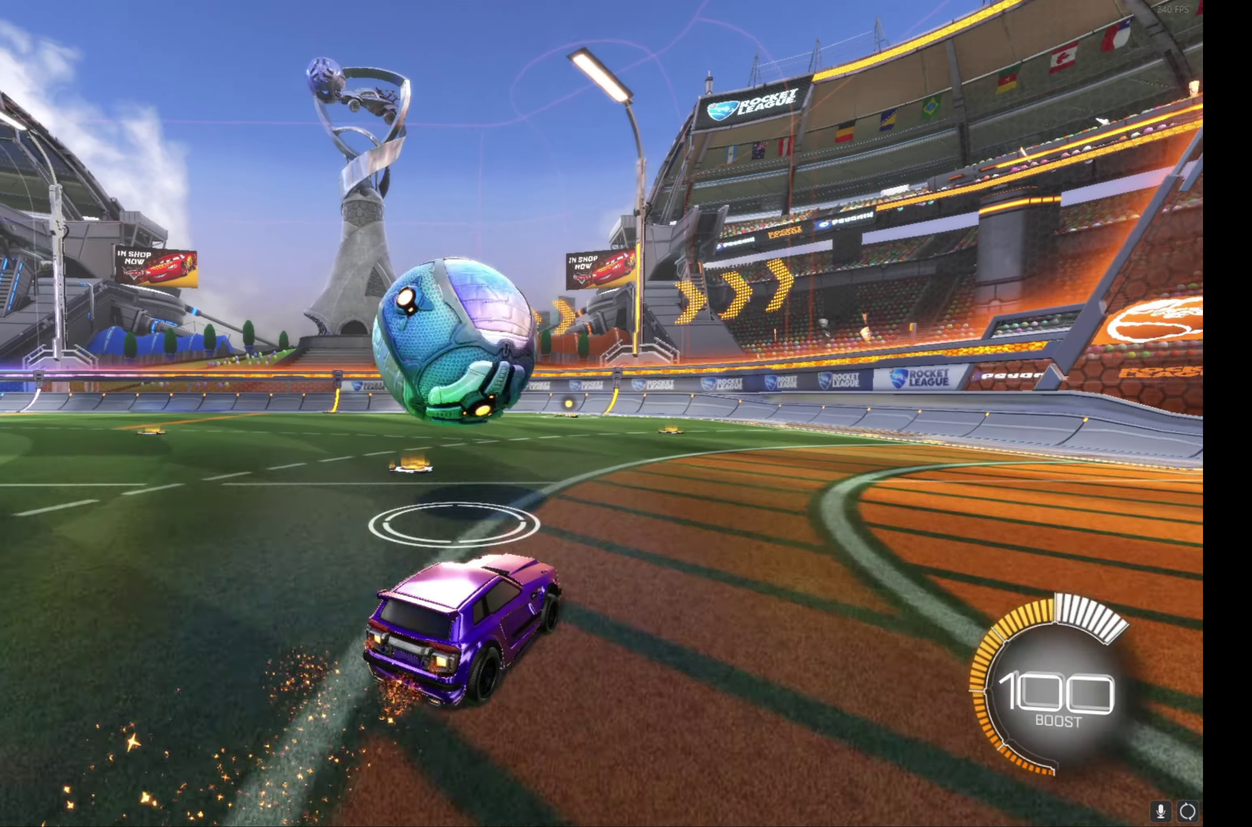
{"buttons": ["R2"], "left_stick": "left", "events": [[16, "left_stick", "left"], [266, "Y", "down"], [350, "Y", "up"]]}
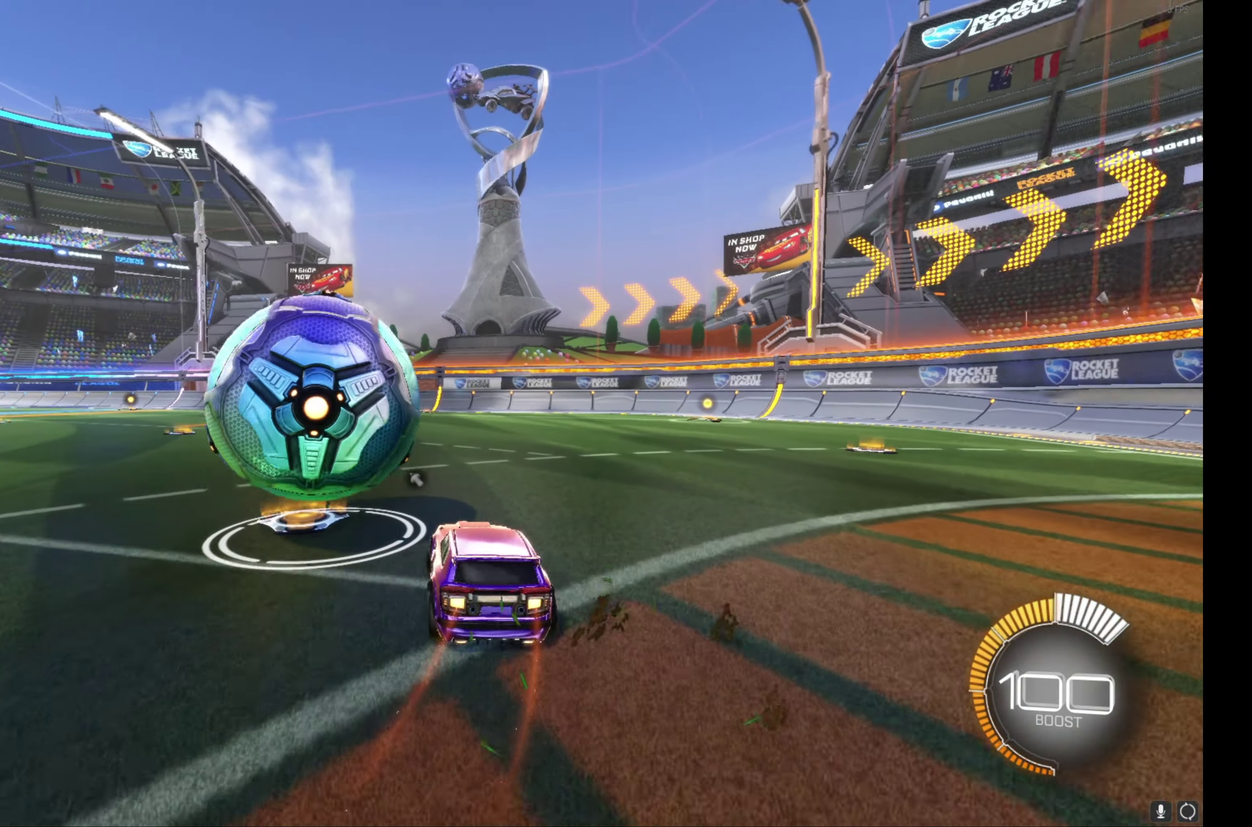
{"buttons": ["B", "Y", "R2"], "left_stick": "up-left", "events": [[200, "B", "down"], [200, "left_stick", "center"], [266, "left_stick", "right"], [333, "left_stick", "center"], [416, "left_stick", "left"], [466, "Y", "down"], [466, "left_stick", "up-left"]]}
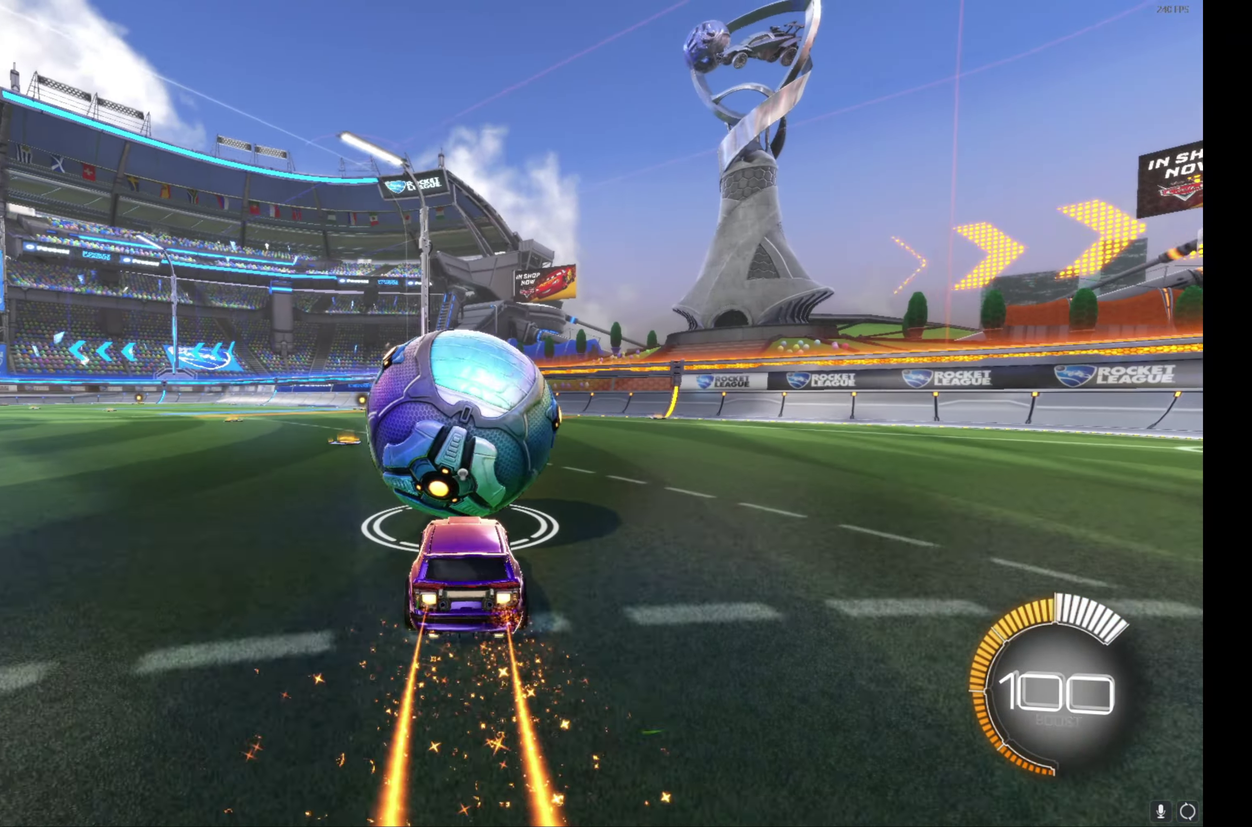
{"buttons": ["B", "R2"], "left_stick": "center", "events": [[16, "left_stick", "center"], [66, "Y", "up"], [283, "left_stick", "right"], [466, "left_stick", "center"]]}
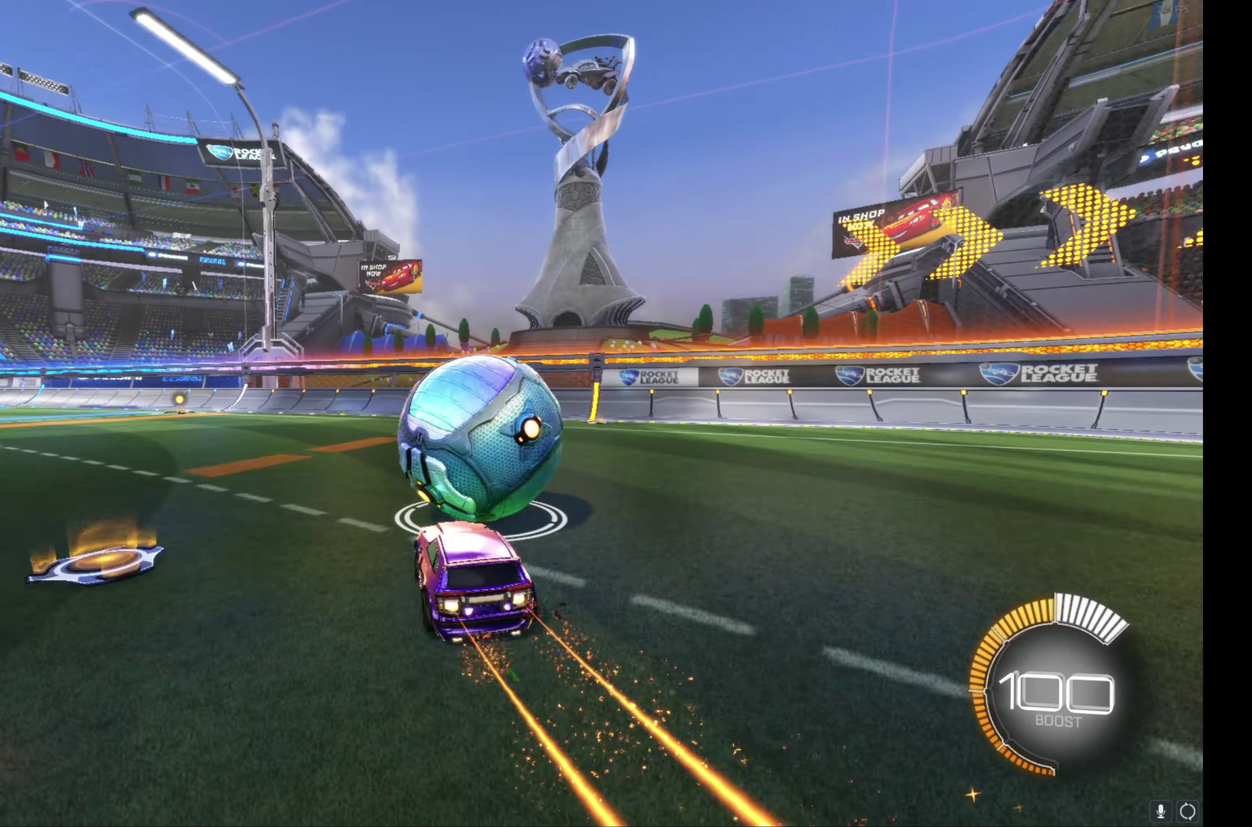
{"buttons": ["R2"], "left_stick": "center", "events": [[66, "B", "up"], [450, "left_stick", "left"], [500, "left_stick", "center"]]}
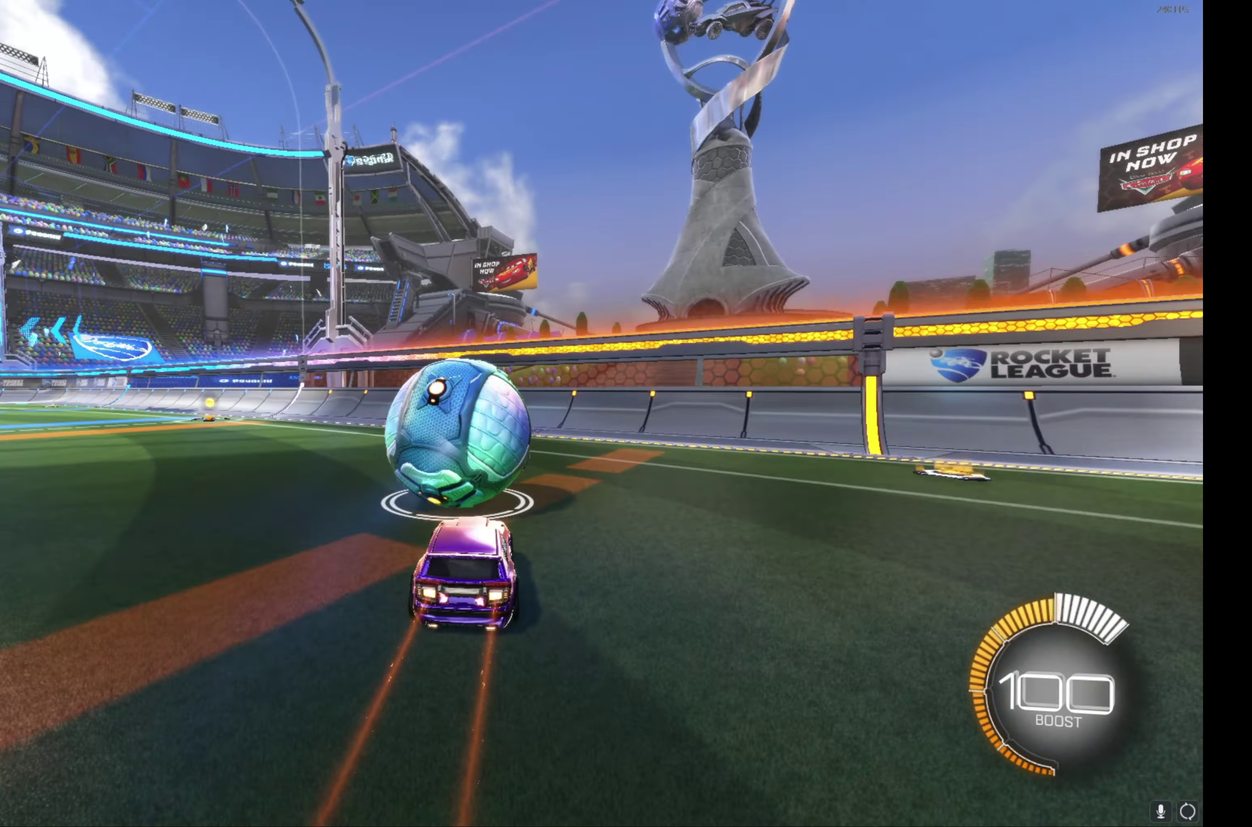
{"buttons": ["R2"], "left_stick": "left", "events": [[233, "left_stick", "right"], [316, "left_stick", "center"], [466, "left_stick", "left"]]}
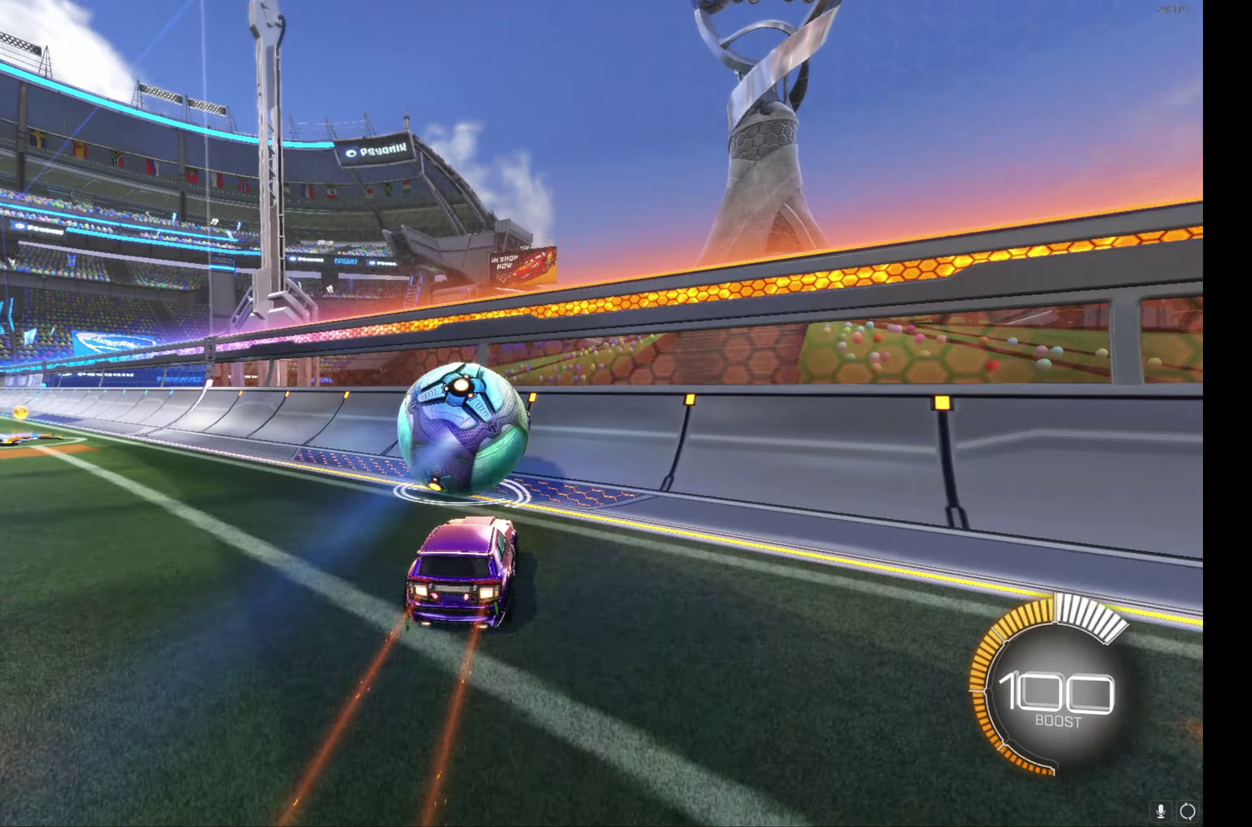
{"buttons": ["B", "R2"], "left_stick": "center", "events": [[67, "left_stick", "center"], [217, "B", "down"]]}
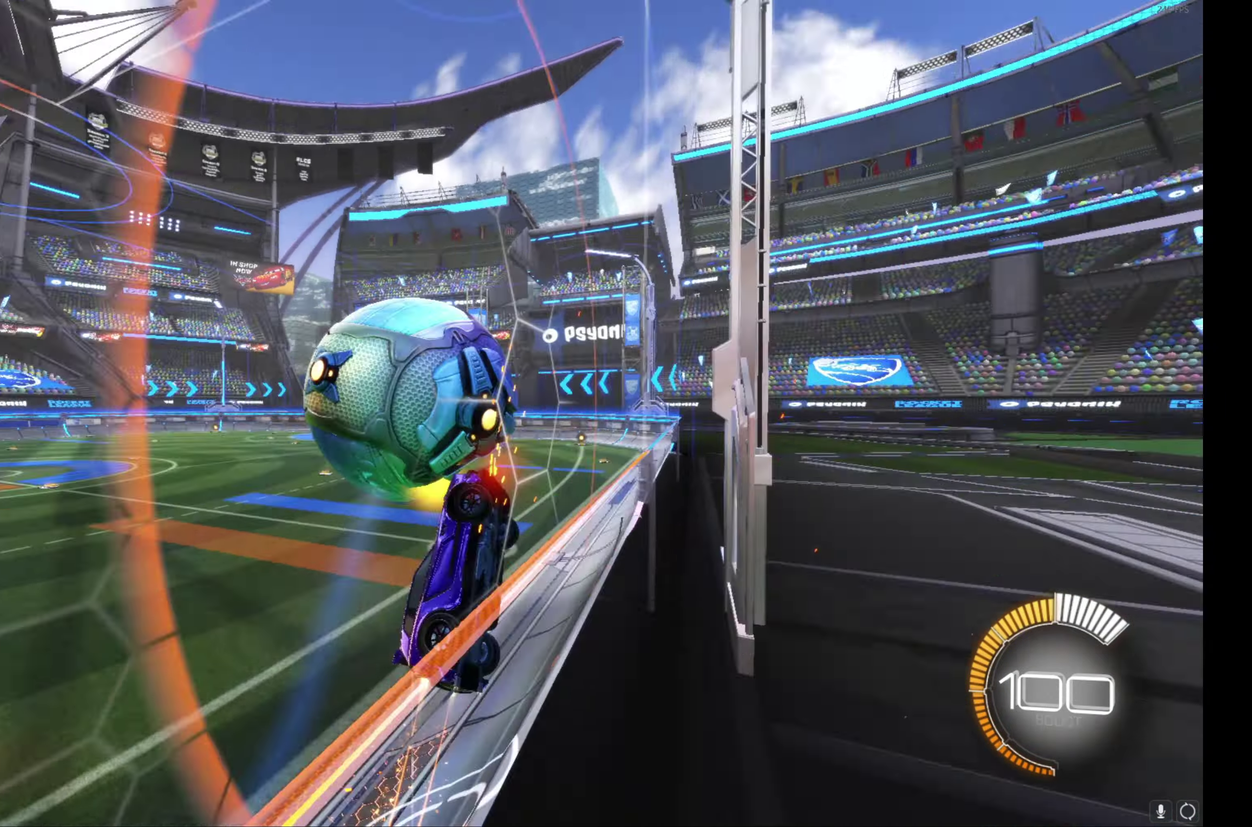
{"buttons": ["L1", "R2"], "left_stick": "up-right", "events": [[83, "B", "up"], [200, "A", "down"], [217, "L1", "down"], [217, "left_stick", "right"], [333, "A", "up"], [450, "left_stick", "up-right"]]}
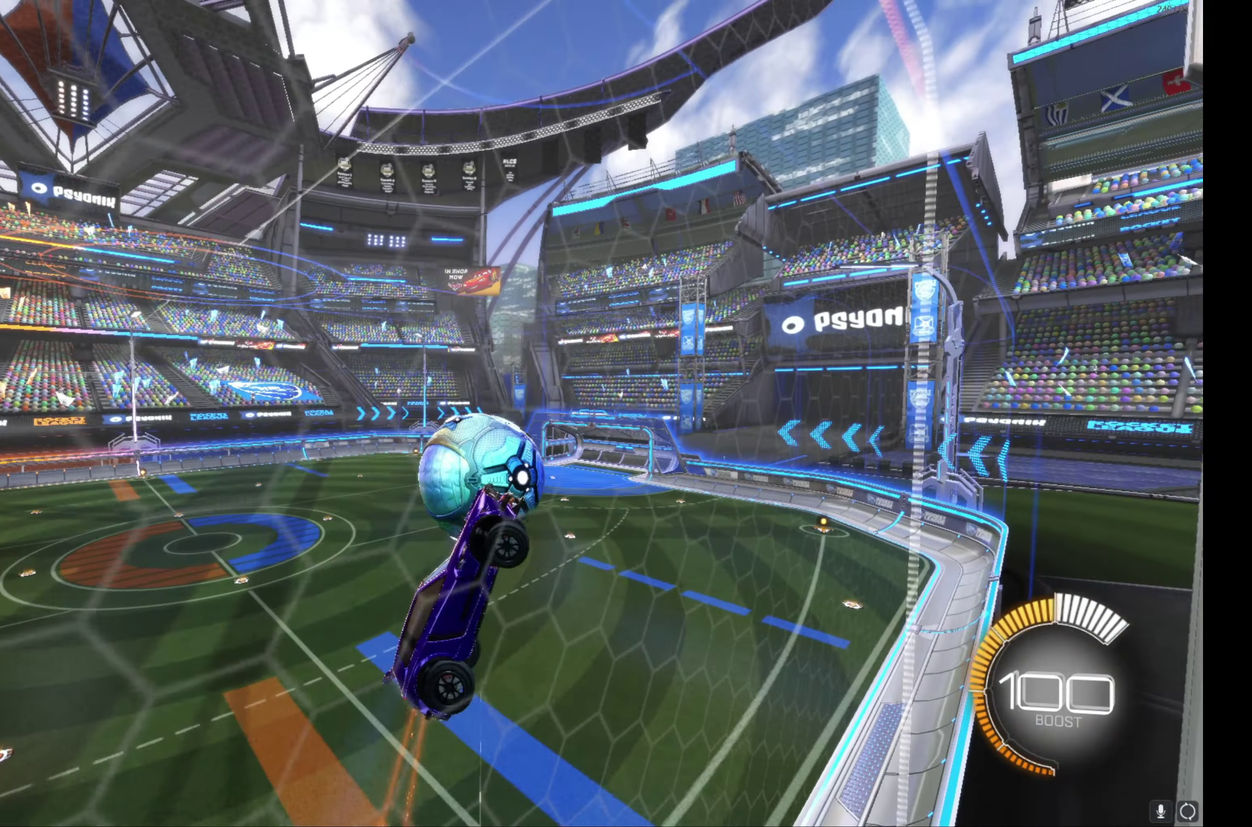
{"buttons": ["L1"], "left_stick": "right", "events": [[83, "B", "down"], [233, "B", "up"], [300, "R2", "up"], [367, "left_stick", "right"]]}
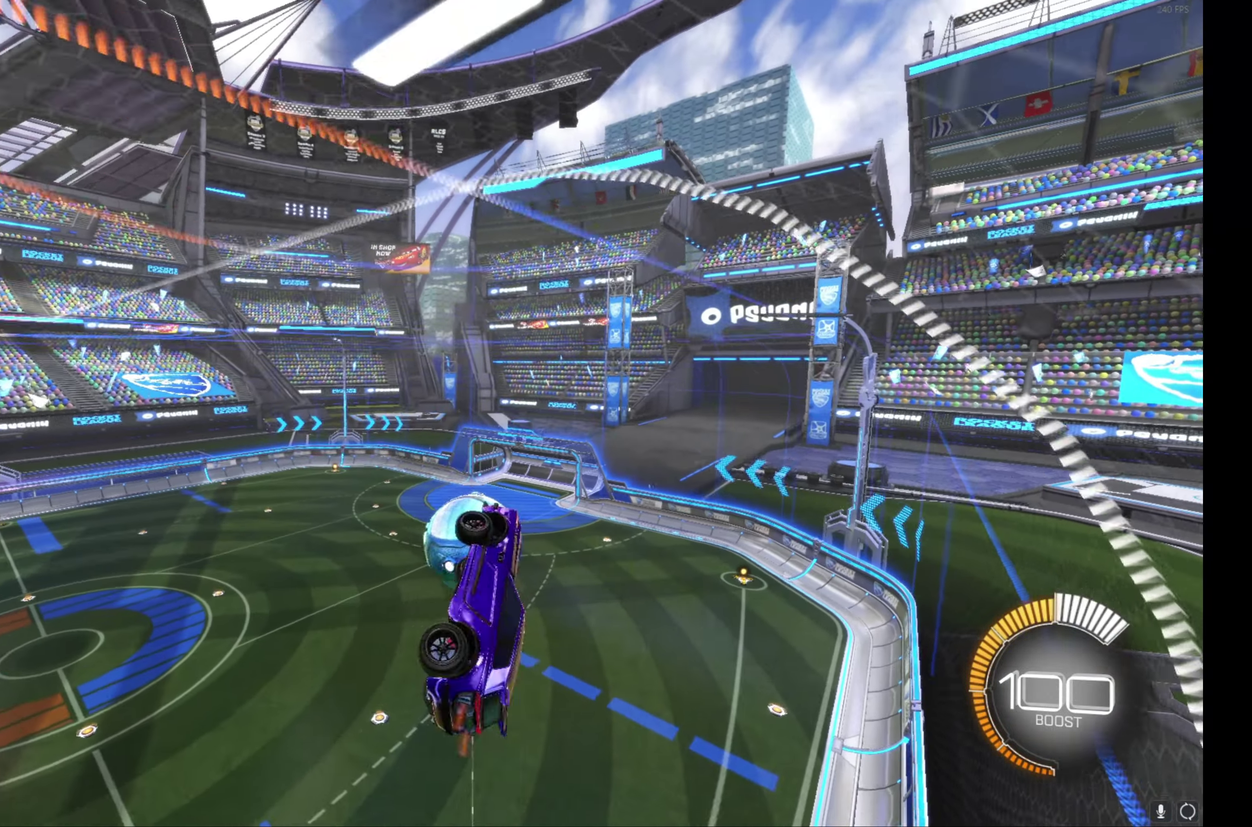
{"buttons": ["R2"], "left_stick": "center", "events": [[17, "B", "down"], [17, "left_stick", "down-right"], [33, "R2", "down"], [100, "L1", "up"], [250, "B", "up"], [267, "left_stick", "center"]]}
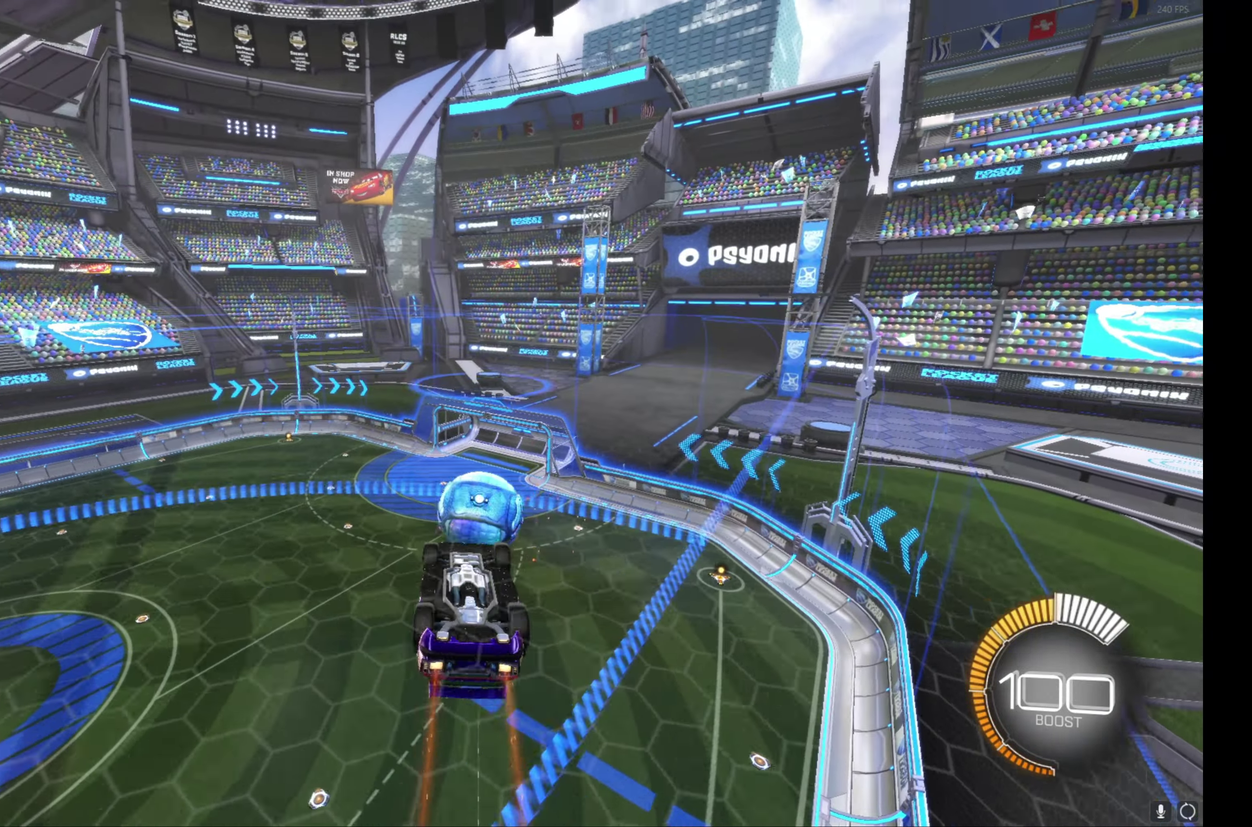
{"buttons": ["R2"], "left_stick": "right", "events": [[233, "L1", "down"], [233, "left_stick", "up-right"], [450, "L1", "up"], [483, "left_stick", "right"]]}
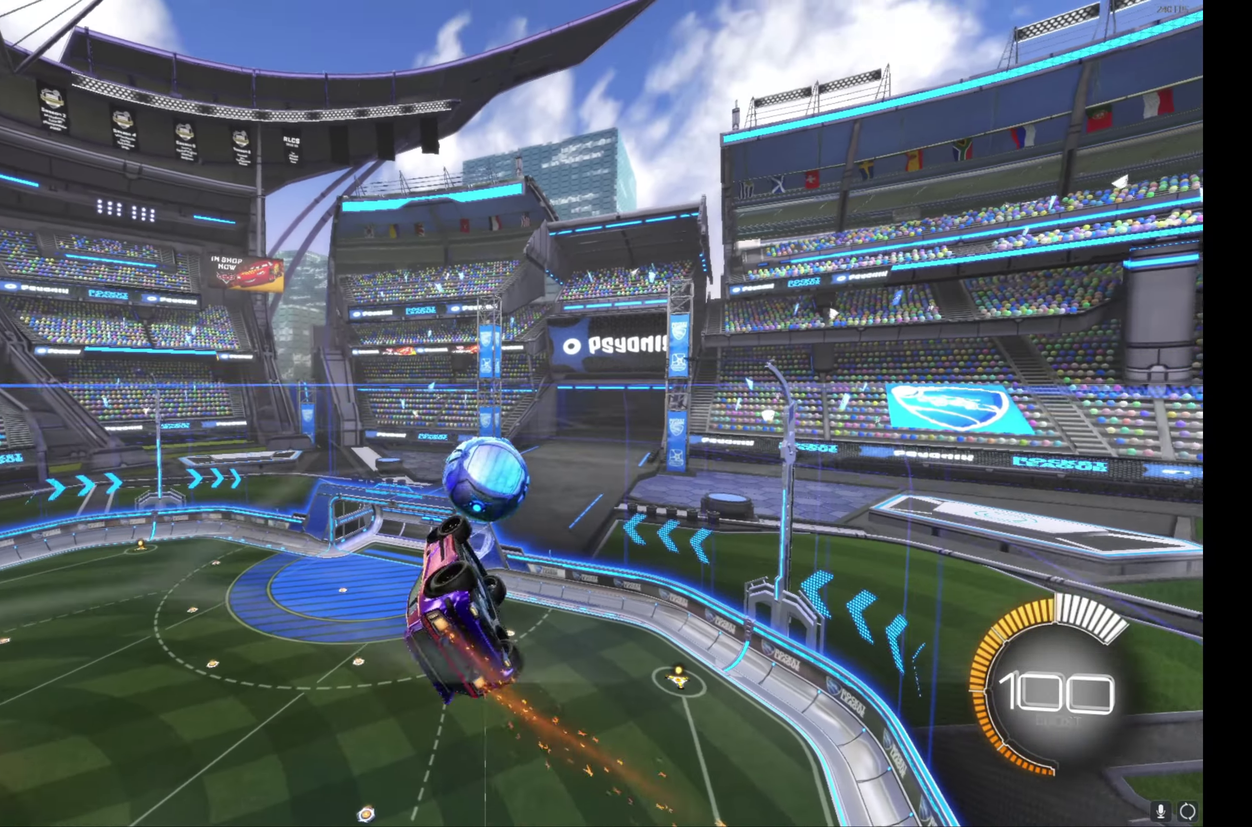
{"buttons": ["A", "B", "L1", "R2"], "left_stick": "up-right", "events": [[83, "B", "down"], [83, "left_stick", "down-right"], [150, "L1", "down"], [200, "left_stick", "right"], [267, "left_stick", "up-right"], [433, "A", "down"]]}
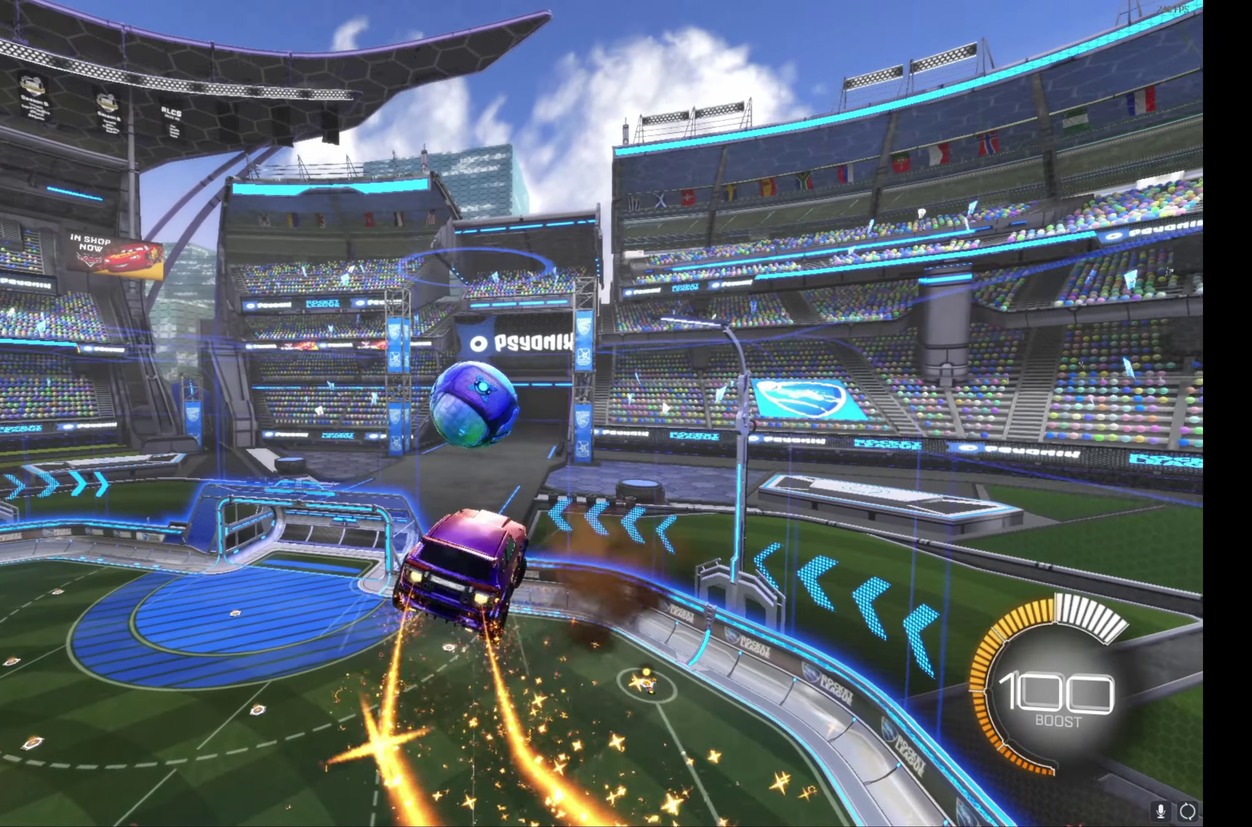
{"buttons": ["B", "L1", "R2"], "left_stick": "down", "events": [[67, "left_stick", "down-right"], [117, "left_stick", "down"], [133, "A", "up"]]}
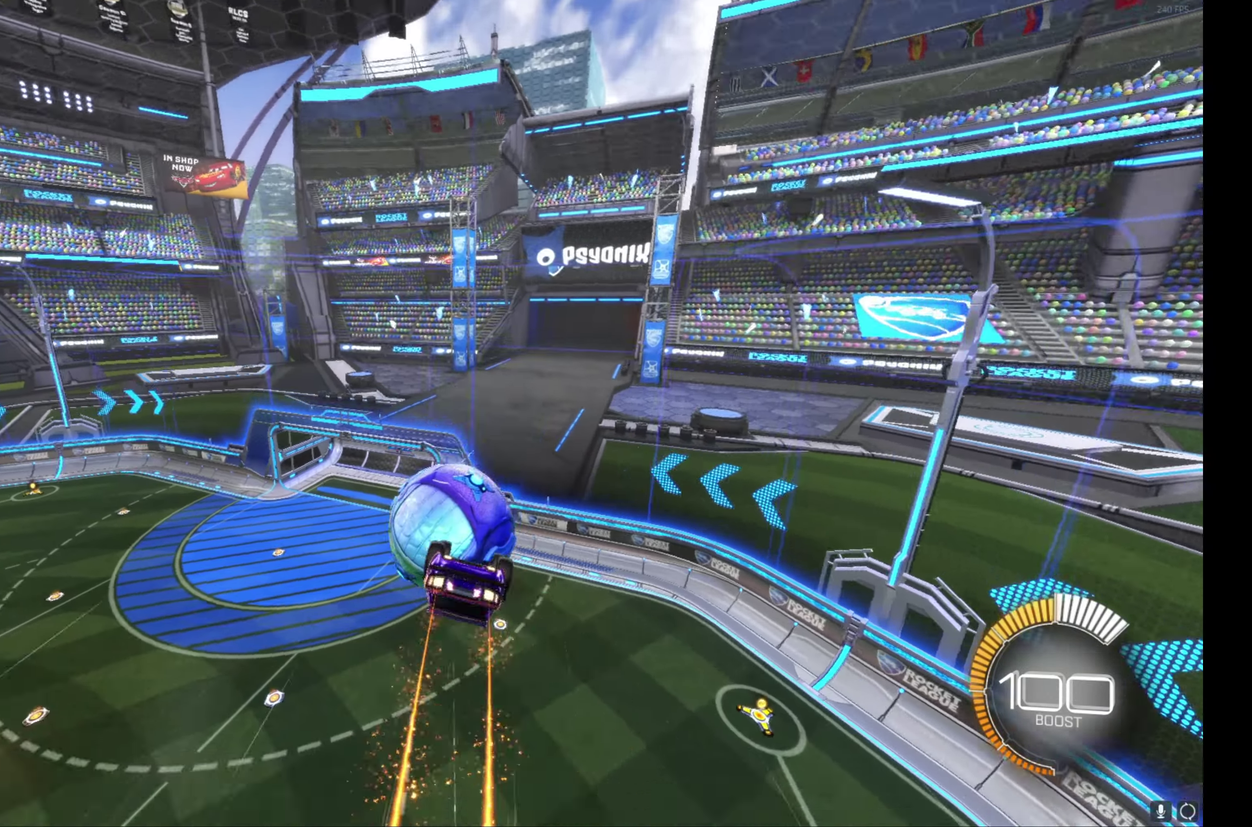
{"buttons": ["L1"], "left_stick": "left", "events": [[100, "left_stick", "right"], [200, "left_stick", "down-right"], [250, "B", "up"], [250, "R2", "up"], [333, "L1", "up"], [350, "left_stick", "center"], [500, "L1", "down"], [500, "left_stick", "left"]]}
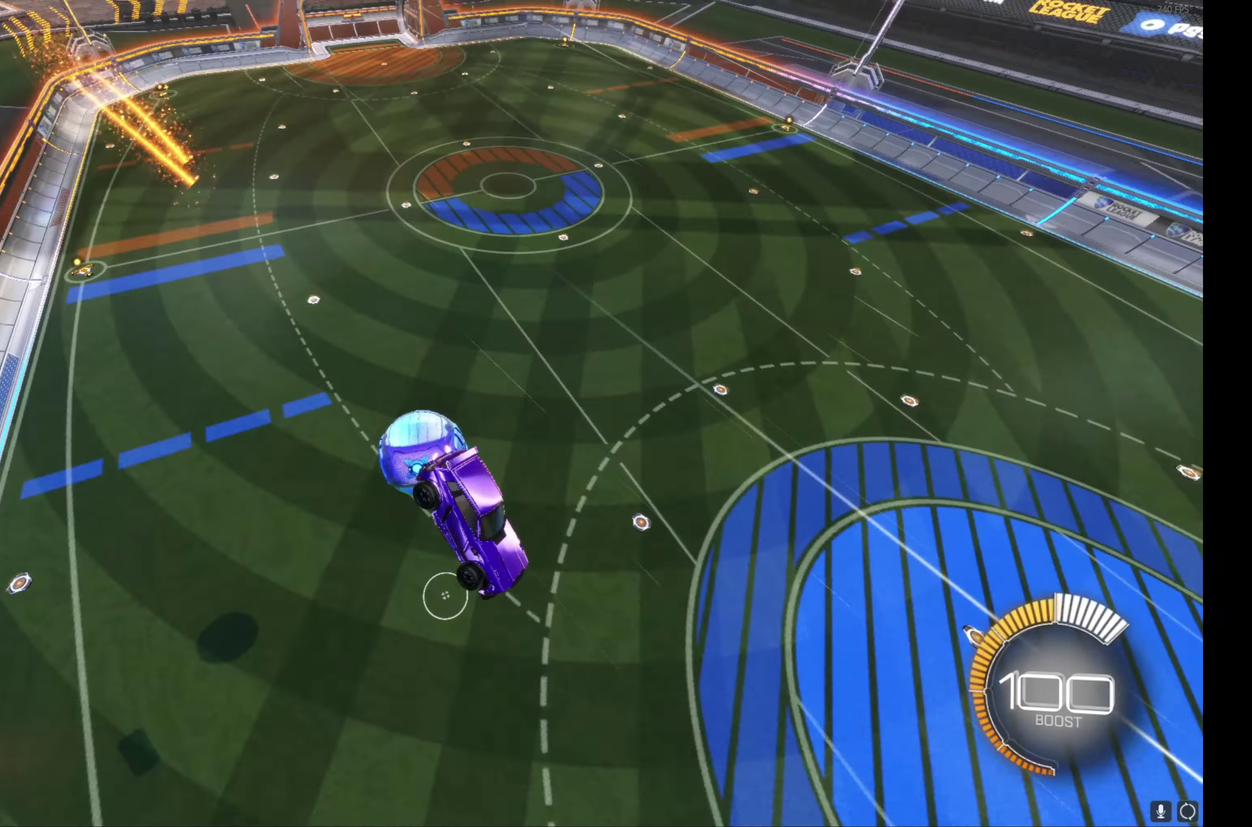
{"buttons": ["R2"], "left_stick": "center", "events": [[50, "left_stick", "down-left"], [100, "R2", "down"], [267, "L1", "up"], [467, "left_stick", "center"]]}
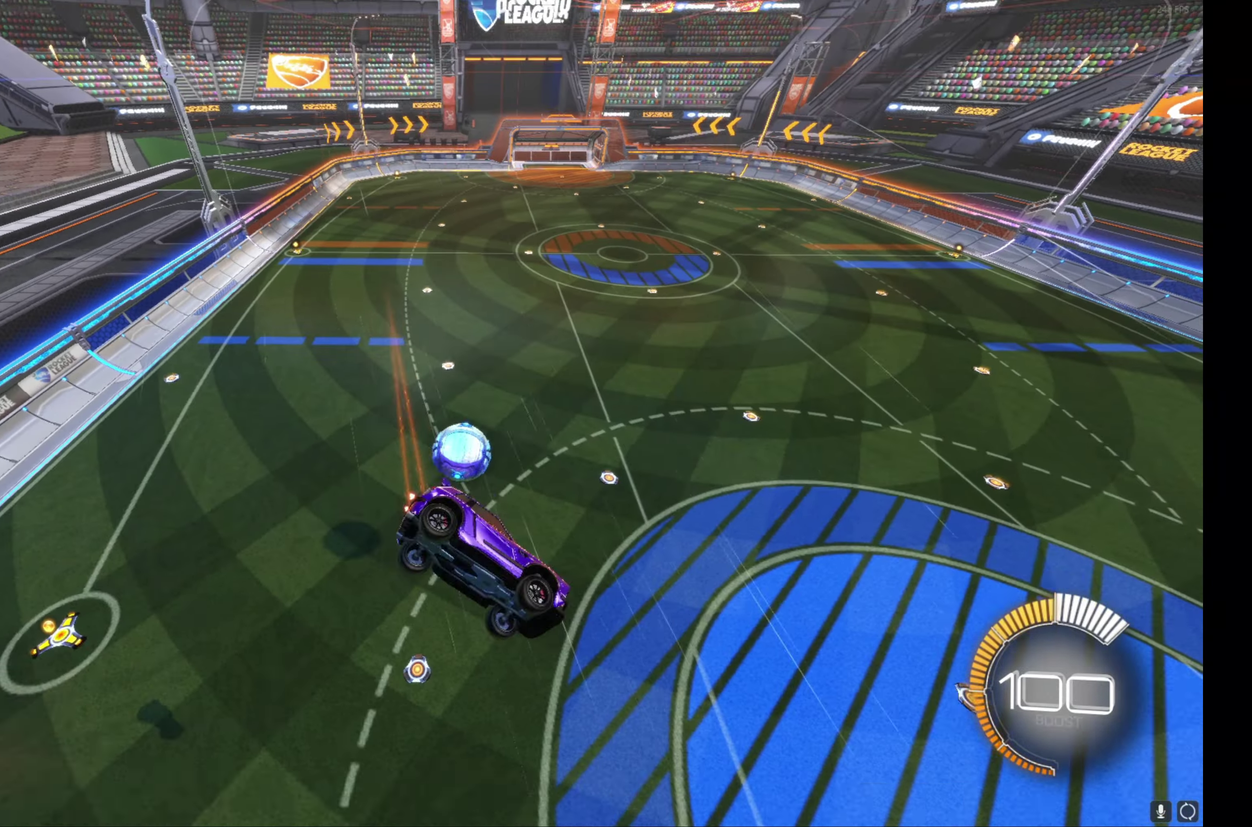
{"buttons": ["R2"], "left_stick": "center", "events": [[167, "L2", "down"], [167, "R2", "up"], [400, "R2", "down"], [433, "L2", "up"]]}